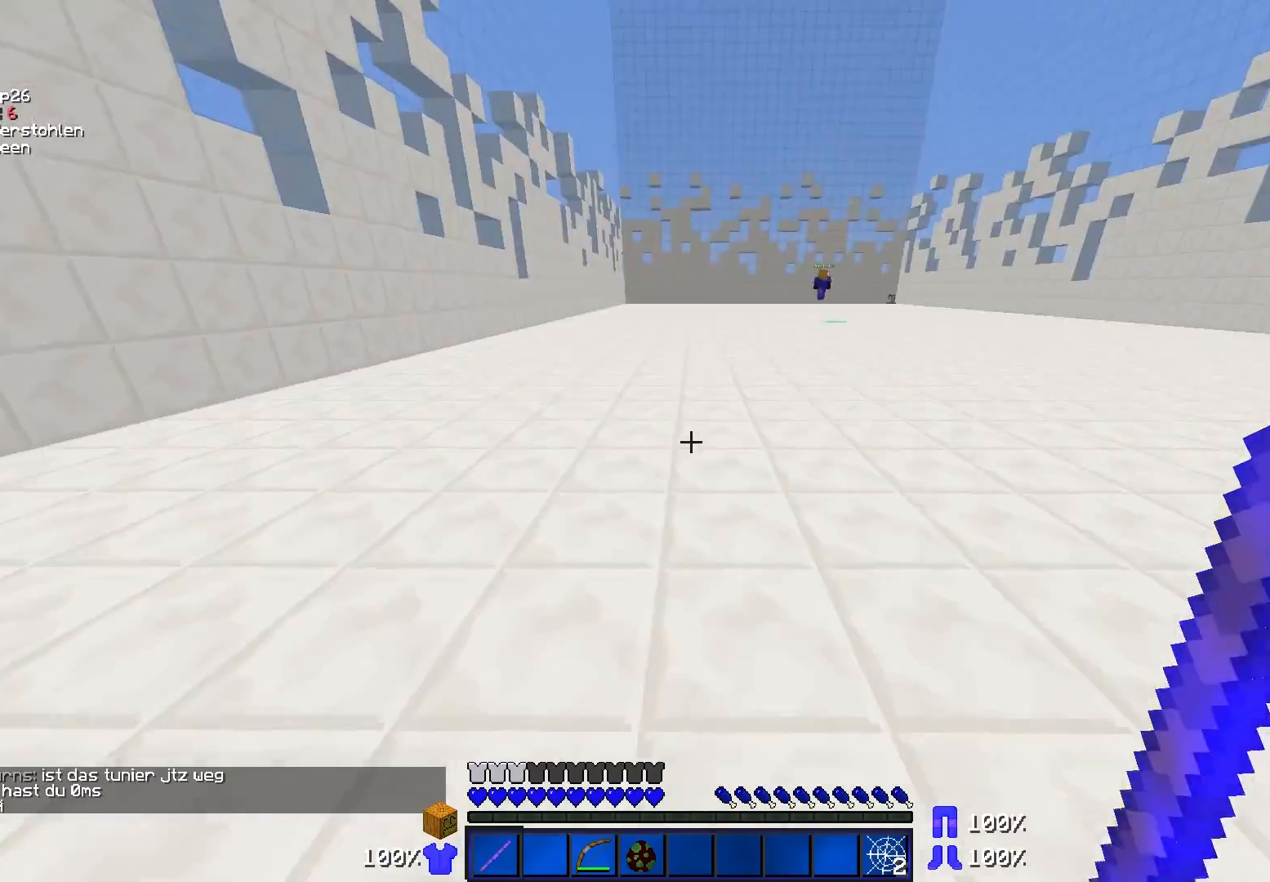
Gameplay with keyboard and mouse; each line is a JSON object with the keys and mouse buttons held at the frame after it. "events" lists presses ("down") and releases ("up") of "a", "d", "s", "w", "mouse_left" and "mouse_right" between this image and that frame as [ms after this image, input, new state], when the widget could be followed in between. "mouse_left", "mouse_right" = the "left", "right" buttons of the "mouse" list. No other keys are recorded. Fast repeated clicks can show as one long hold. Mouse movement is not recorded.
{"keys": ["w"], "mouse": [], "events": [[67, "d", "down"], [167, "w", "down"], [367, "d", "up"]]}
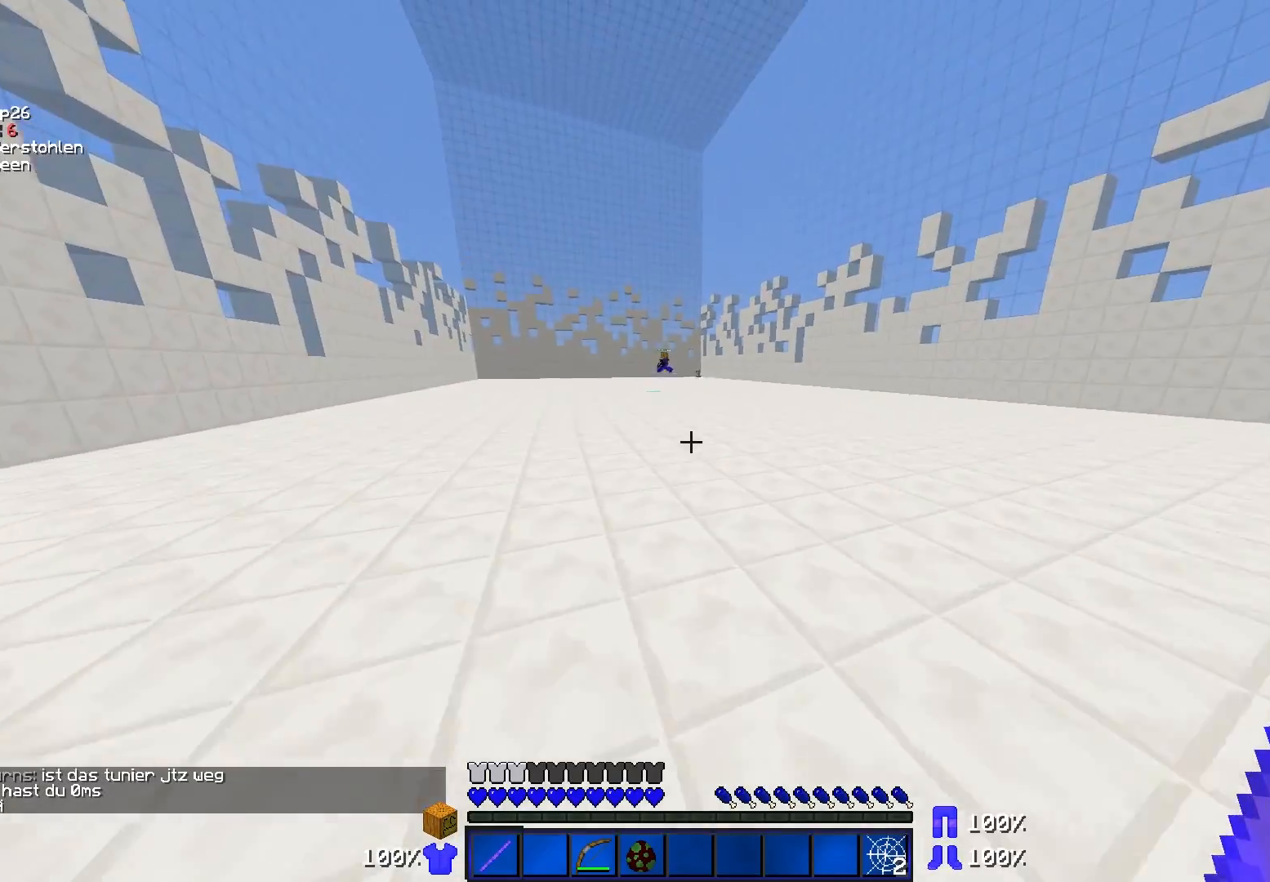
{"keys": ["w"], "mouse": [], "events": [[117, "a", "down"], [267, "a", "up"]]}
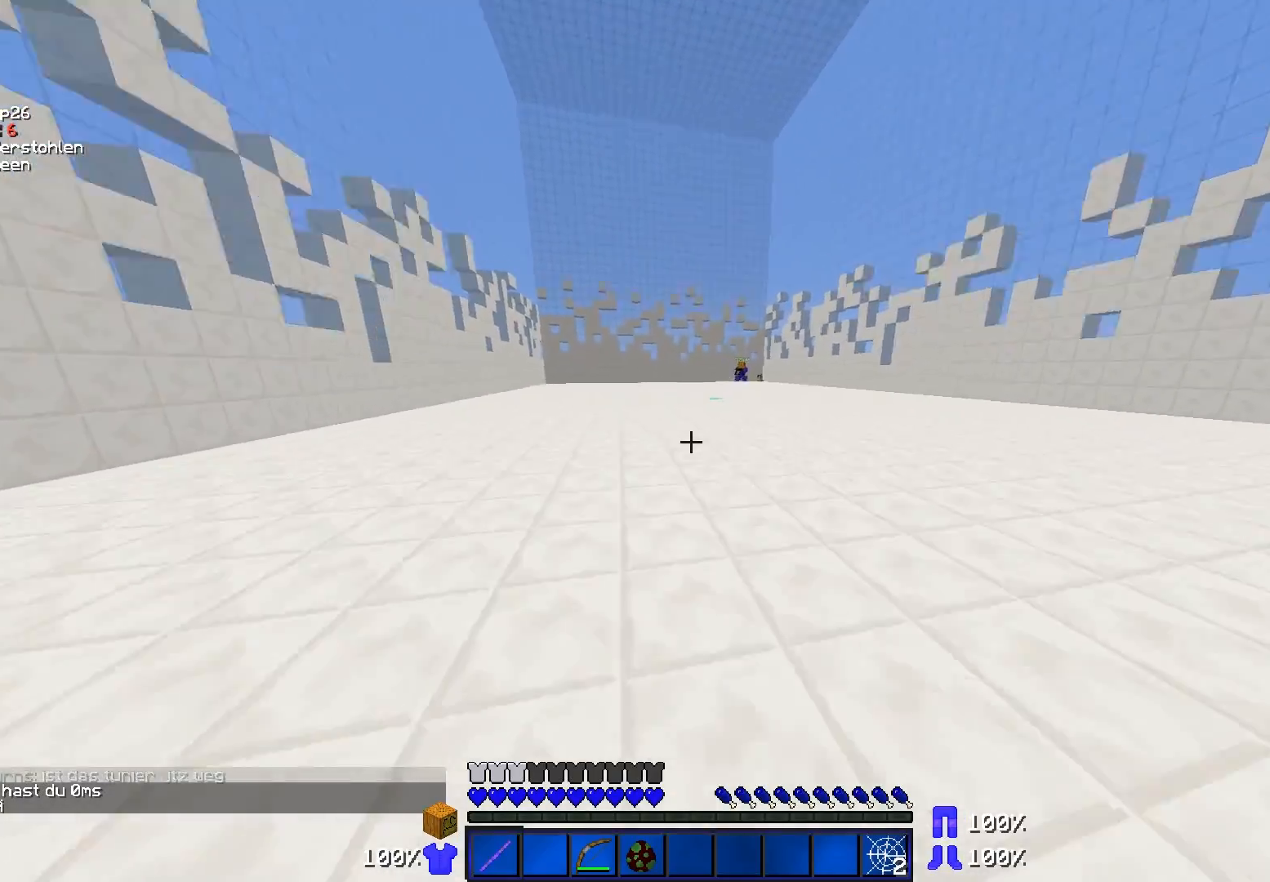
{"keys": ["w"], "mouse": [], "events": [[67, "a", "down"], [317, "a", "up"]]}
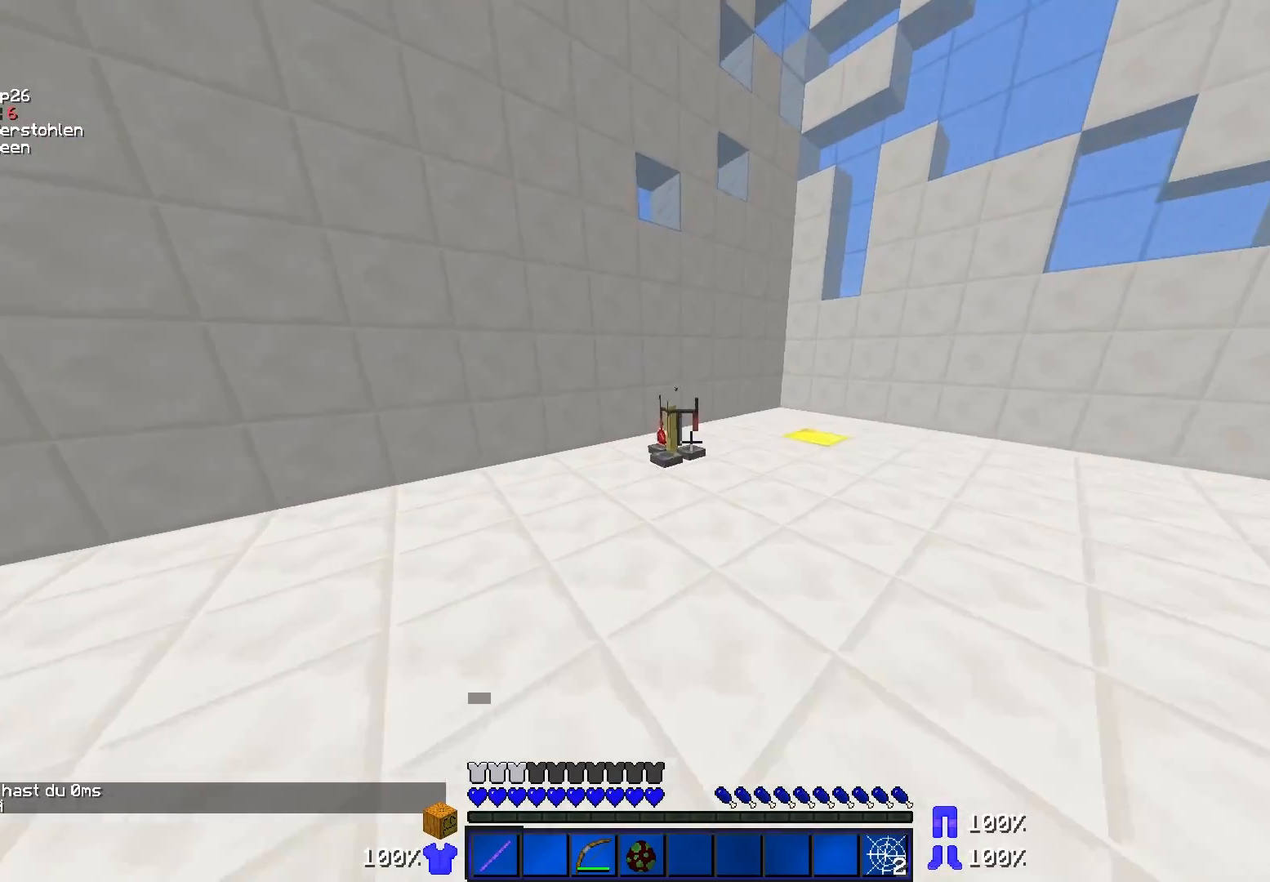
{"keys": [], "mouse": ["right"], "events": [[217, "w", "up"], [467, "mouse_right", "down"]]}